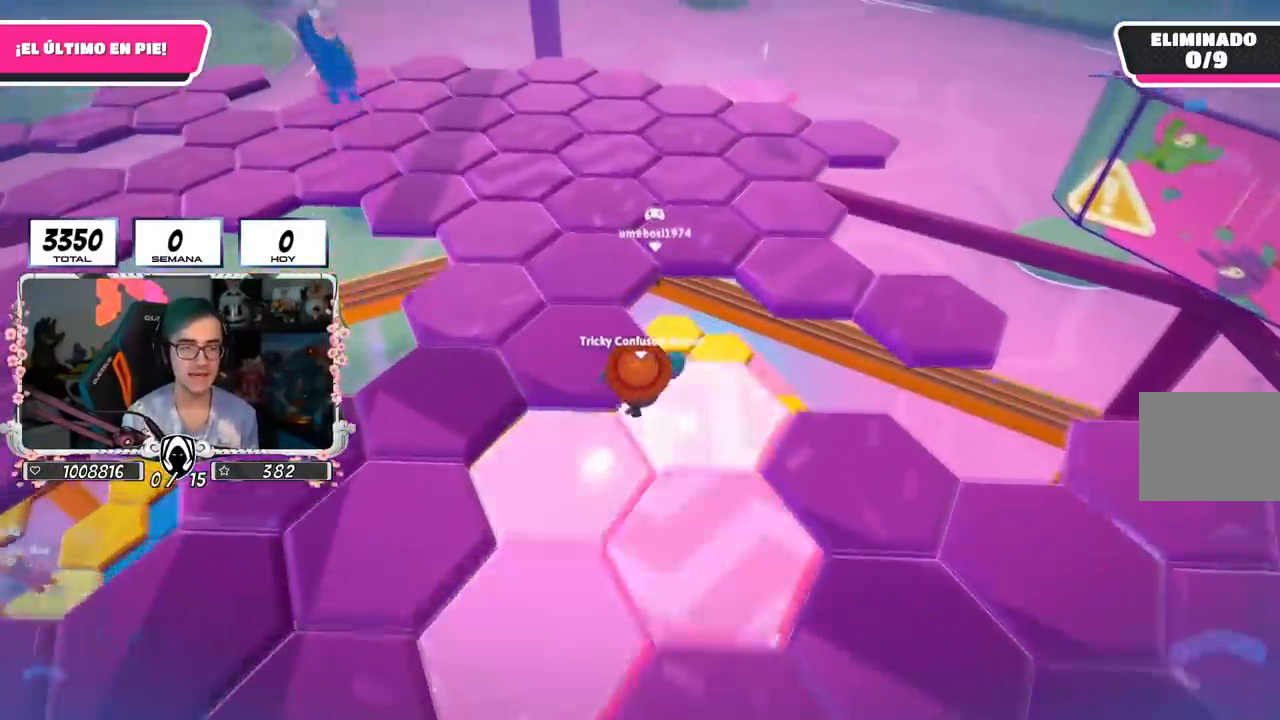
Gameplay with a controller (PlayStation layout); each line is a JSON object with the inputs held at the frame after it. "events" lists button and stick changes between this image and that frame as [ms after this image, input, new state], when the widget could be followed in between.
{"buttons": [], "left_stick": "up", "right_stick": "center", "events": [[101, "CROSS", "down"], [267, "CROSS", "up"]]}
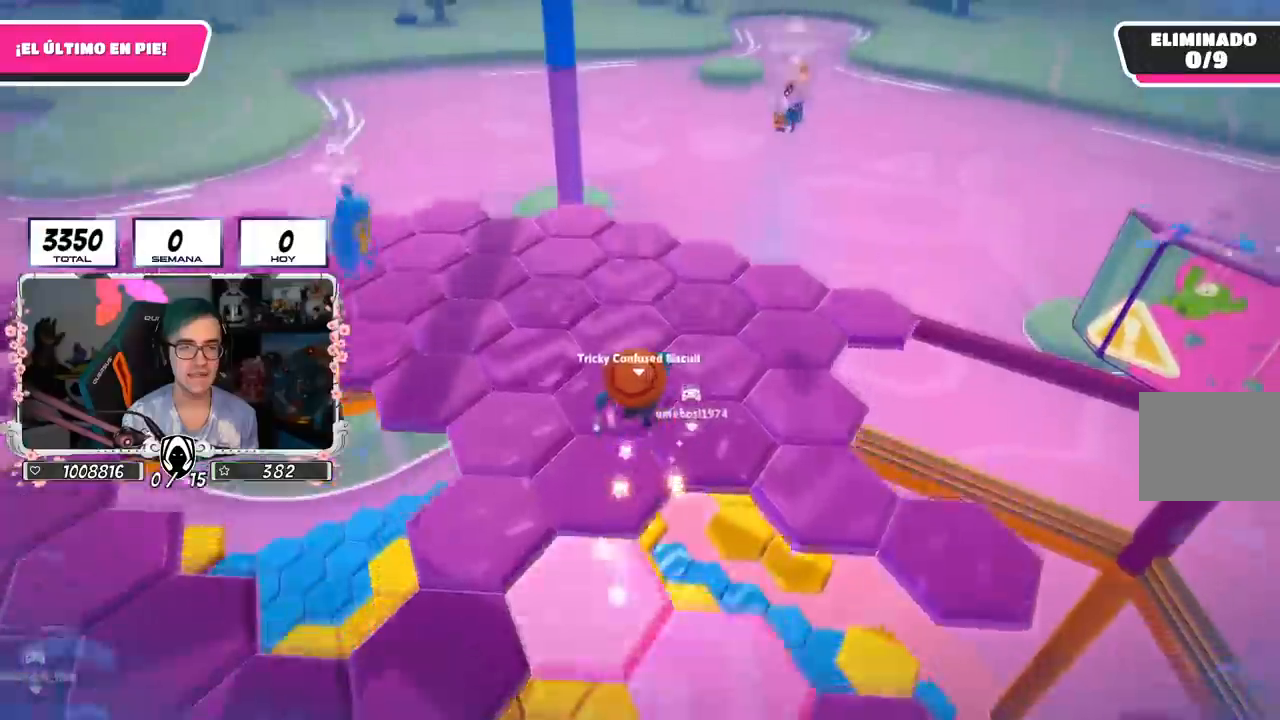
{"buttons": [], "left_stick": "up", "right_stick": "center", "events": [[117, "R1", "down"], [117, "right_stick", "down"], [167, "R1", "up"], [300, "R1", "down"], [334, "right_stick", "center"], [434, "R1", "up"]]}
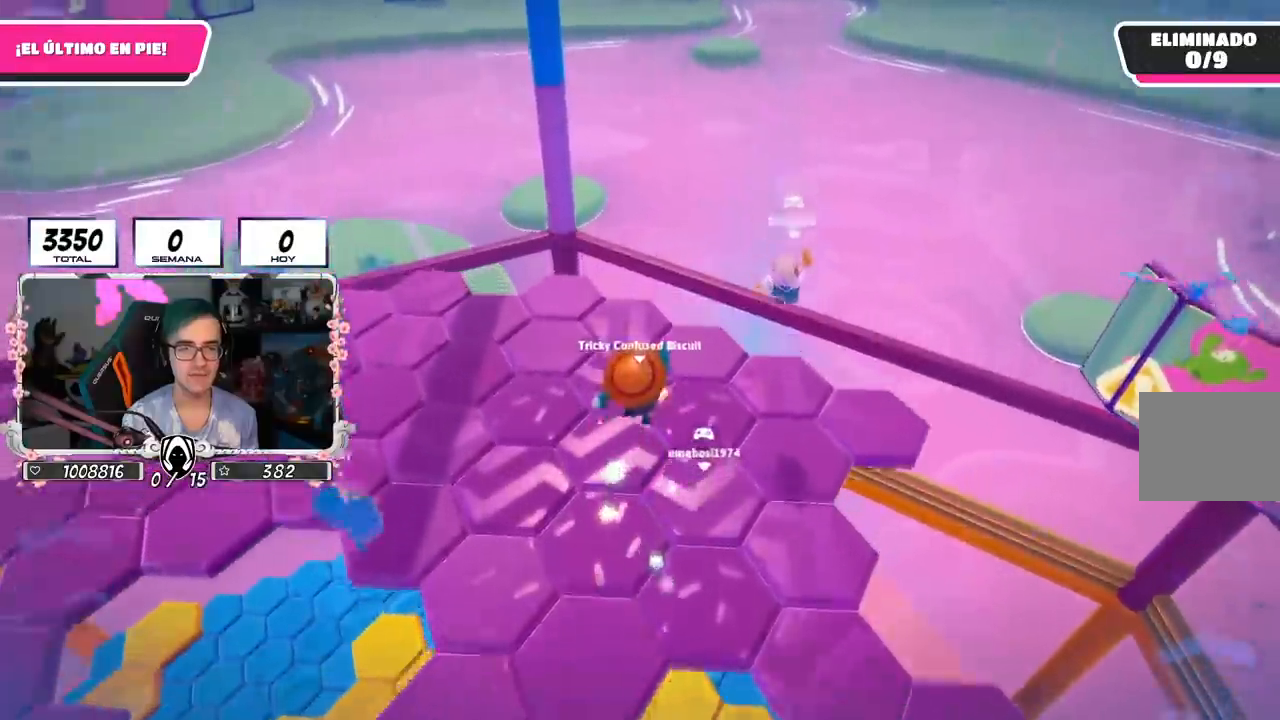
{"buttons": [], "left_stick": "right", "right_stick": "center", "events": [[17, "R1", "down"], [217, "left_stick", "right"], [234, "right_stick", "down"], [301, "R1", "up"], [418, "right_stick", "center"]]}
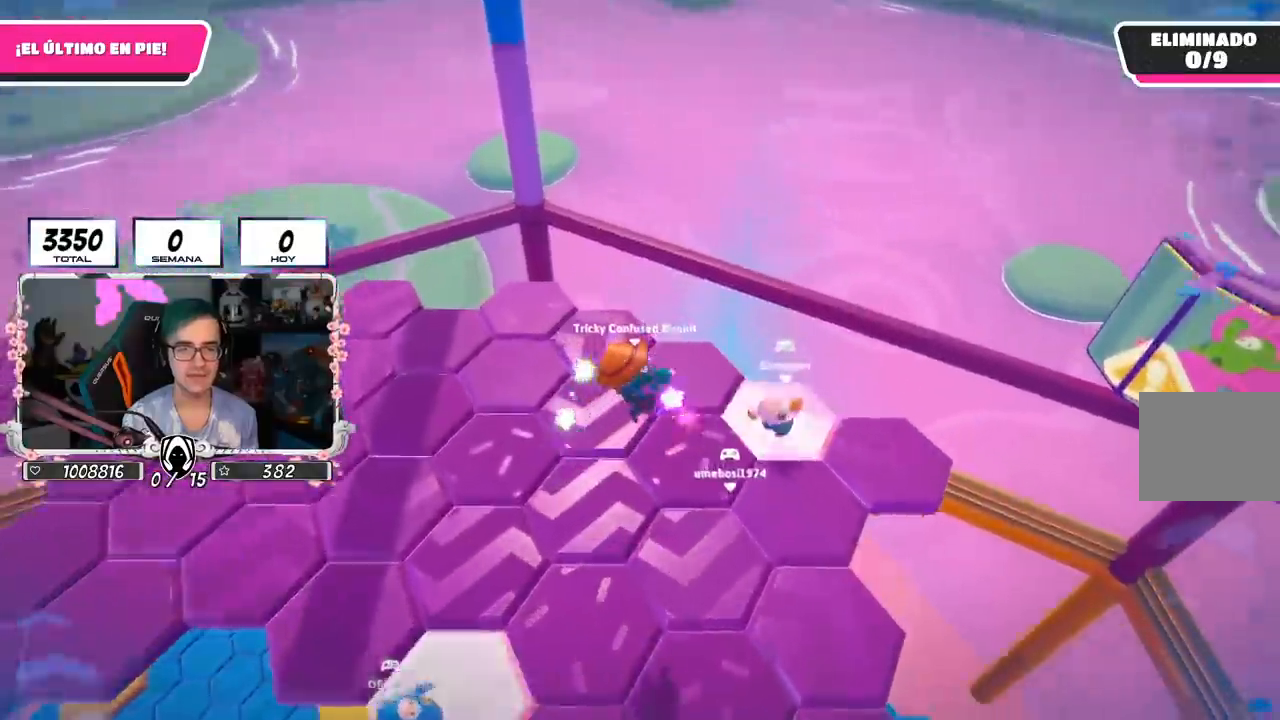
{"buttons": [], "left_stick": "right", "right_stick": "center", "events": []}
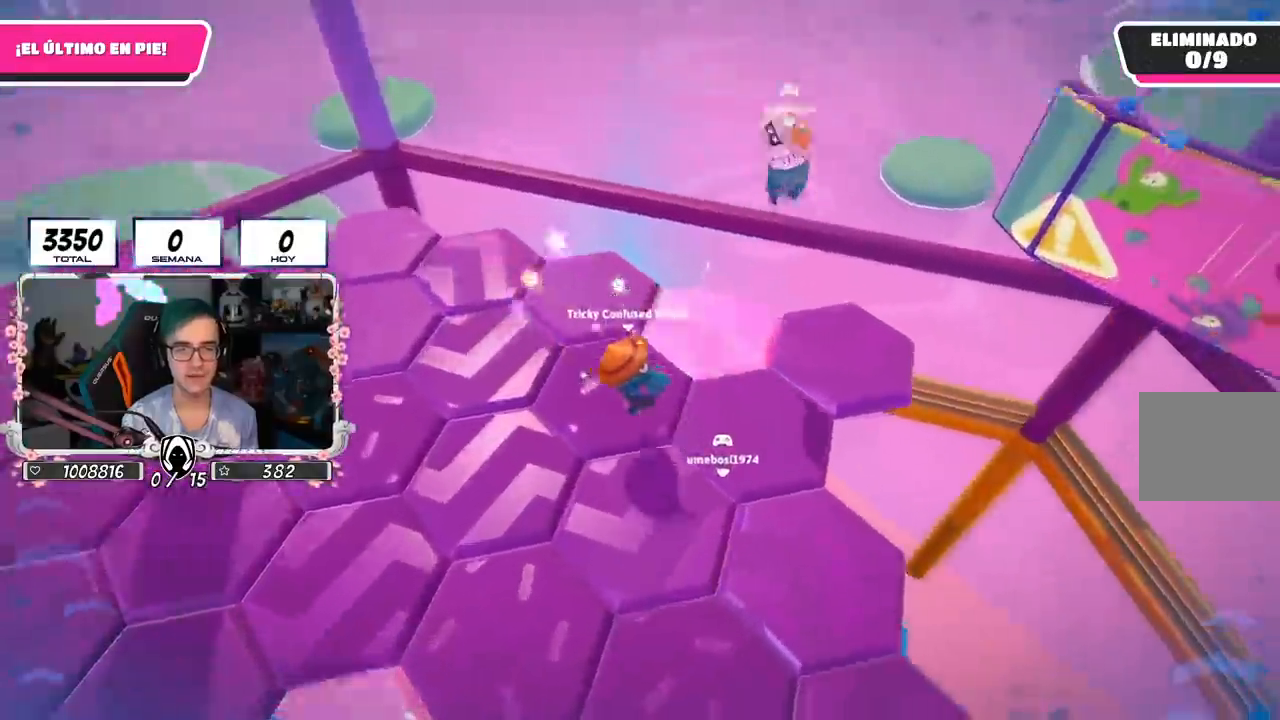
{"buttons": [], "left_stick": "down-right", "right_stick": "right", "events": [[17, "right_stick", "down-right"], [267, "left_stick", "down-right"], [434, "right_stick", "right"]]}
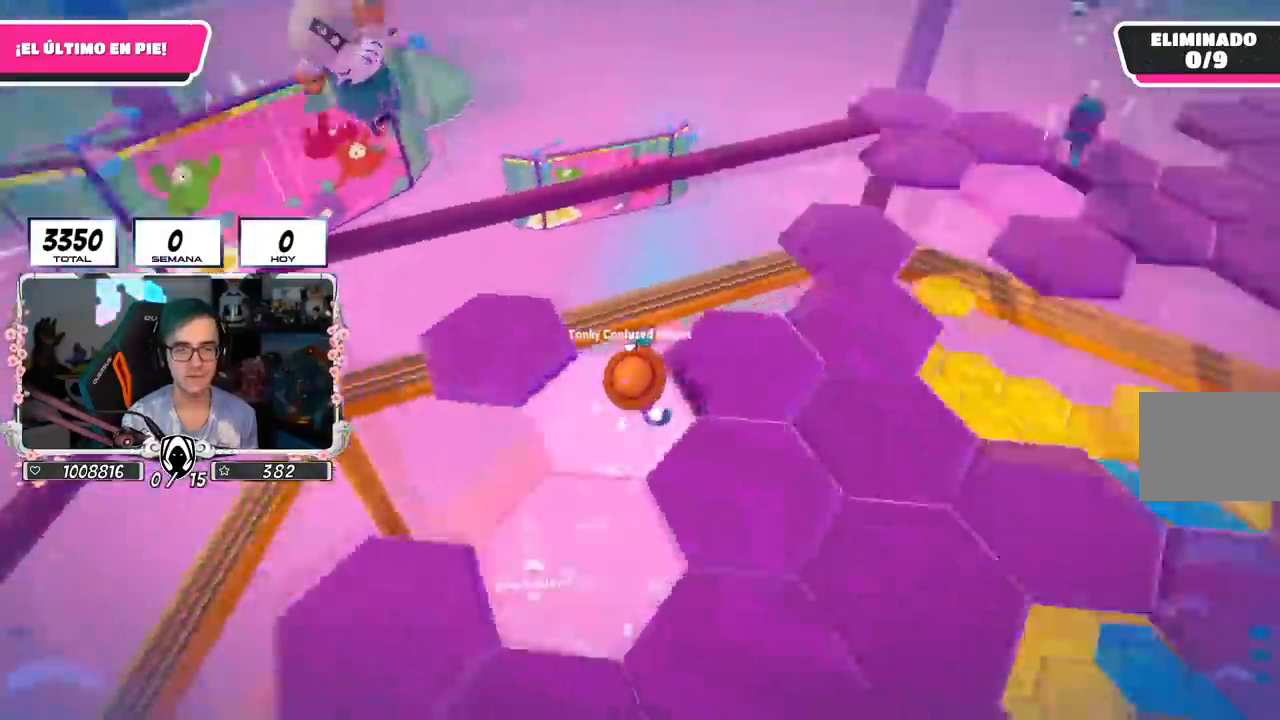
{"buttons": [], "left_stick": "up", "right_stick": "right", "events": [[33, "left_stick", "up-right"], [317, "left_stick", "up"]]}
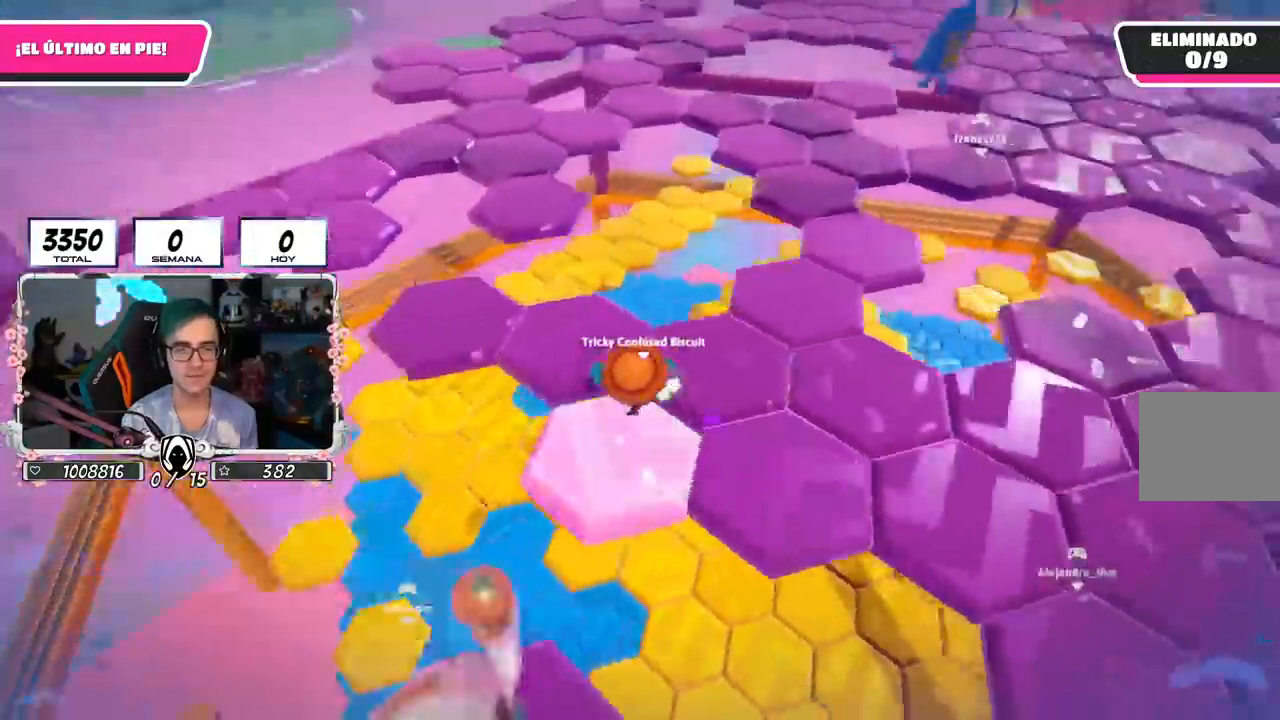
{"buttons": [], "left_stick": "up-right", "right_stick": "right", "events": [[17, "left_stick", "up-right"]]}
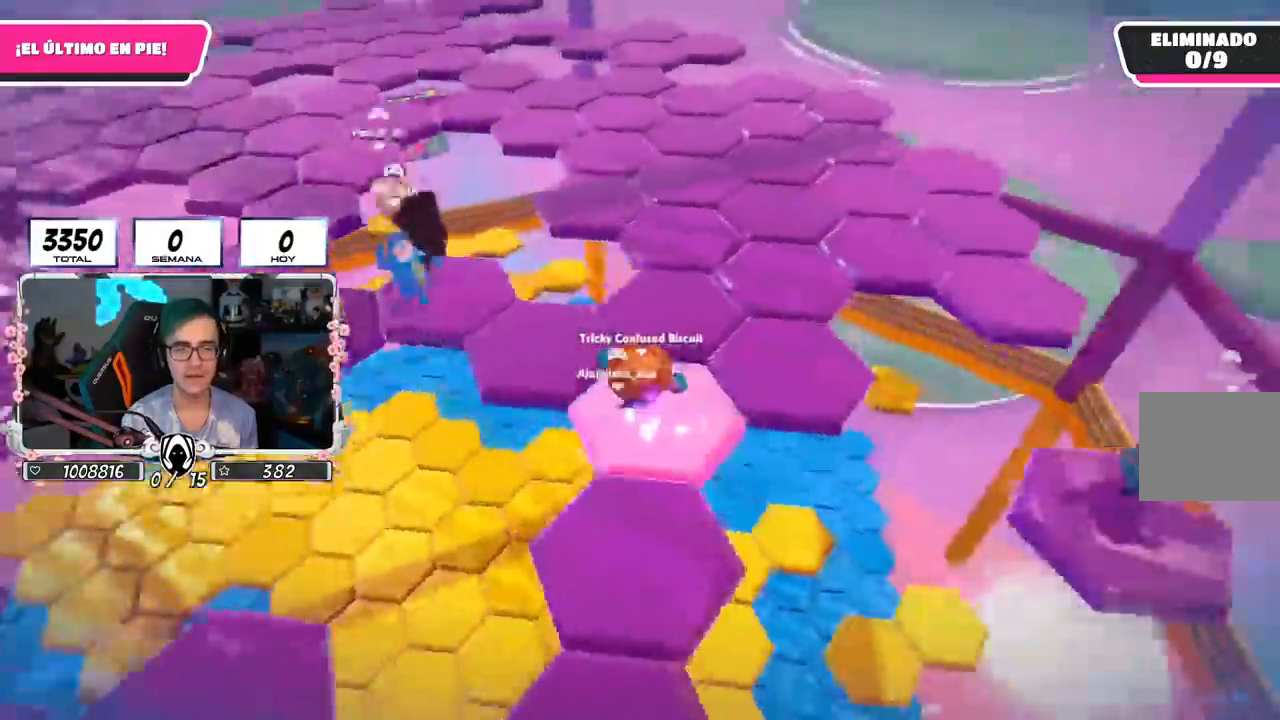
{"buttons": [], "left_stick": "up", "right_stick": "down", "events": [[33, "right_stick", "down-right"], [200, "right_stick", "down"], [334, "left_stick", "up"]]}
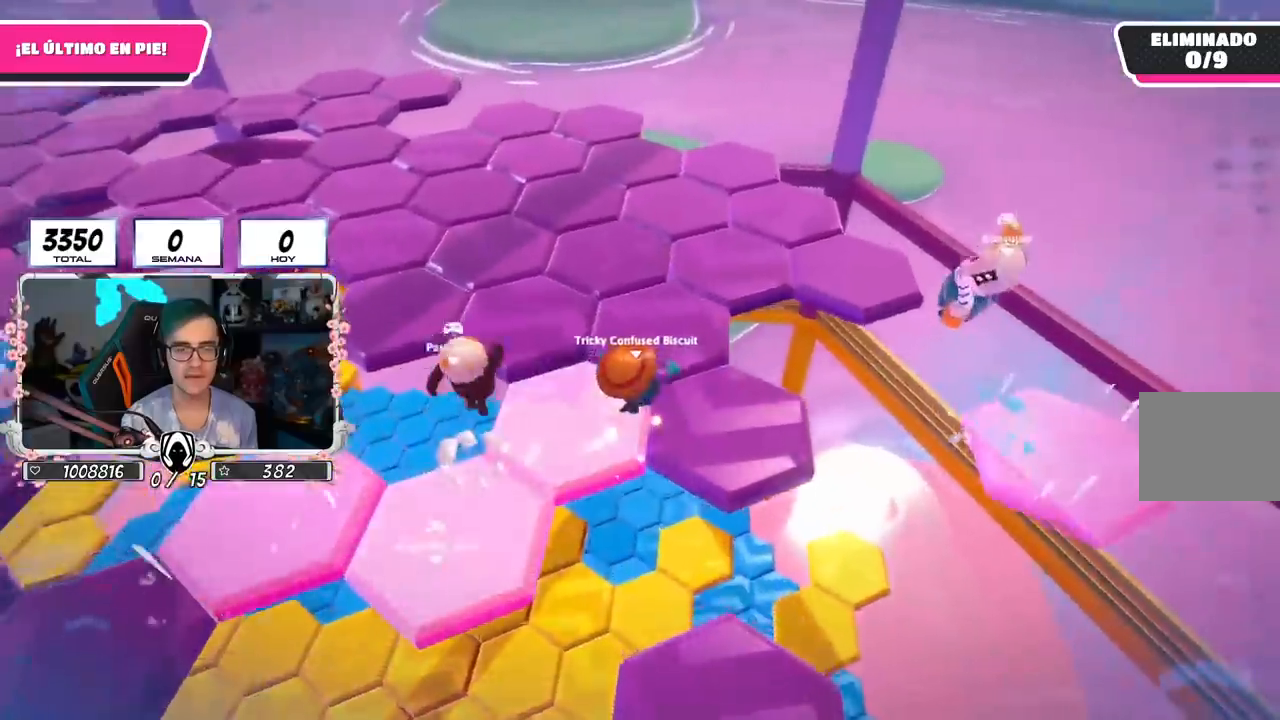
{"buttons": [], "left_stick": "up", "right_stick": "down-left", "events": [[101, "right_stick", "down-left"]]}
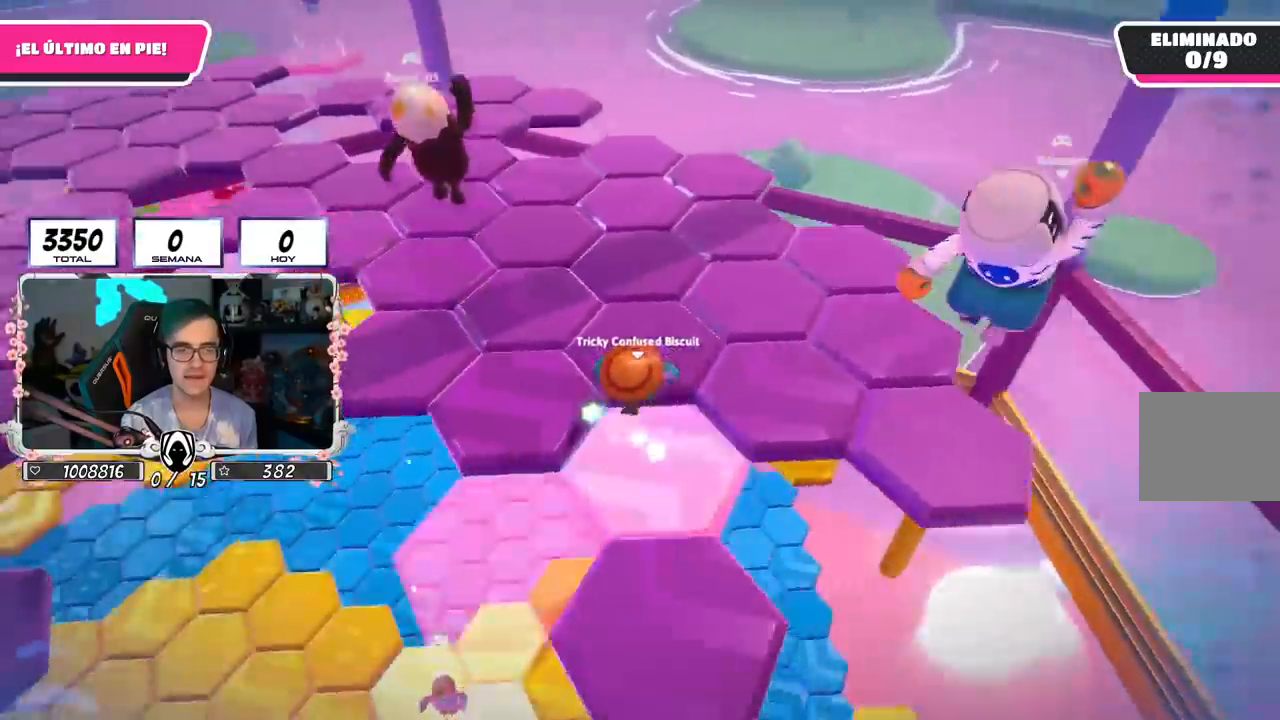
{"buttons": [], "left_stick": "up", "right_stick": "down-left", "events": [[284, "R1", "down"], [317, "right_stick", "center"], [334, "R1", "up"], [434, "right_stick", "down-left"]]}
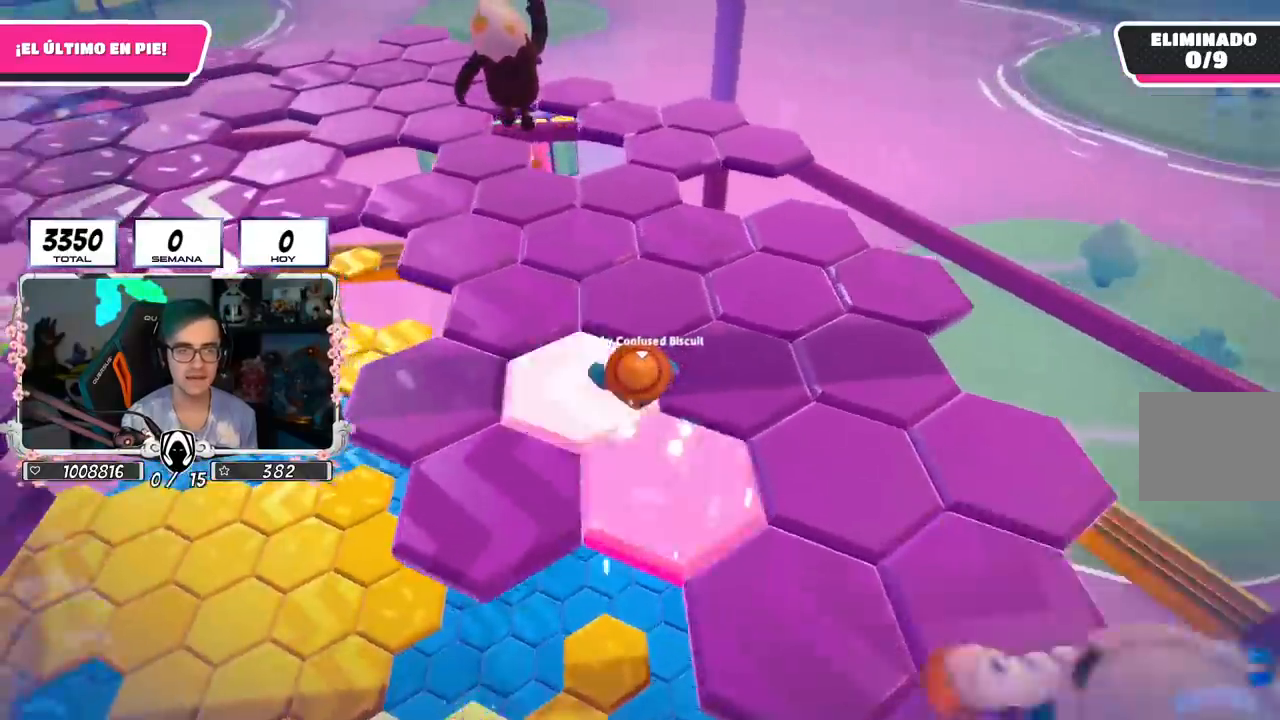
{"buttons": ["CROSS"], "left_stick": "up", "right_stick": "center", "events": [[401, "right_stick", "center"], [484, "CROSS", "down"]]}
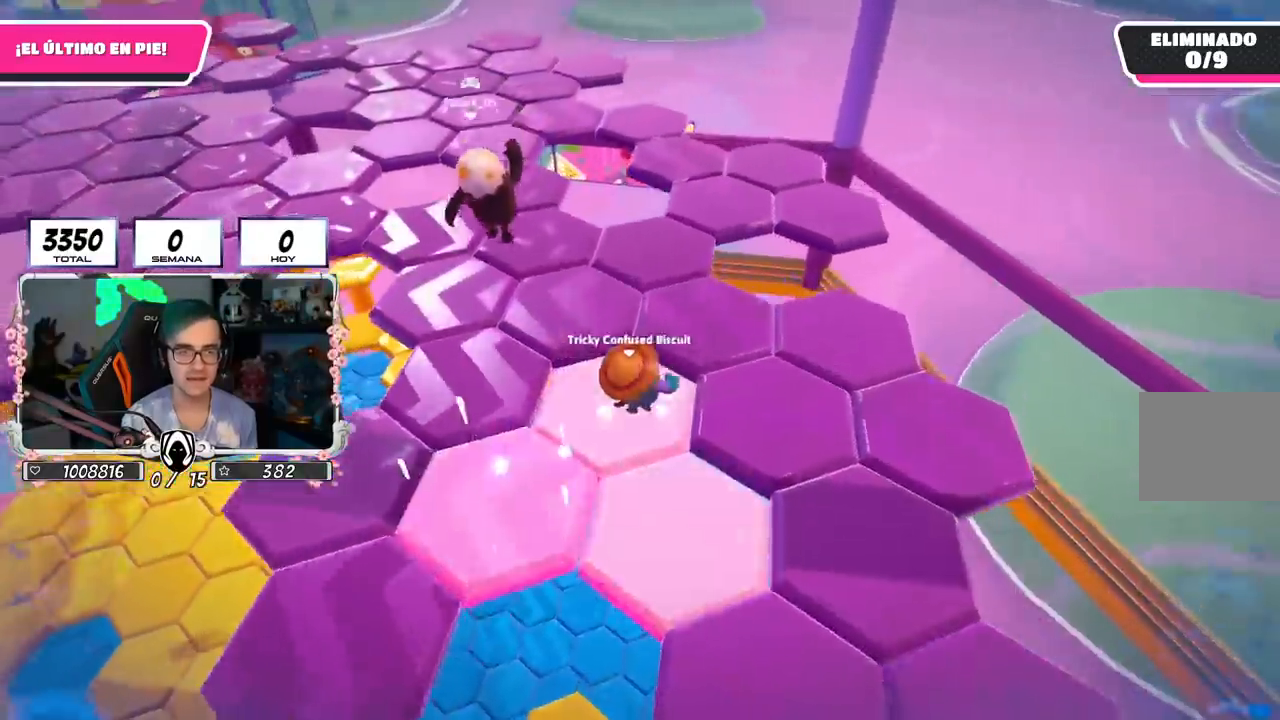
{"buttons": [], "left_stick": "up-right", "right_stick": "left", "events": [[84, "CROSS", "up"], [100, "right_stick", "down-left"], [367, "right_stick", "center"], [501, "left_stick", "up-right"], [501, "right_stick", "left"]]}
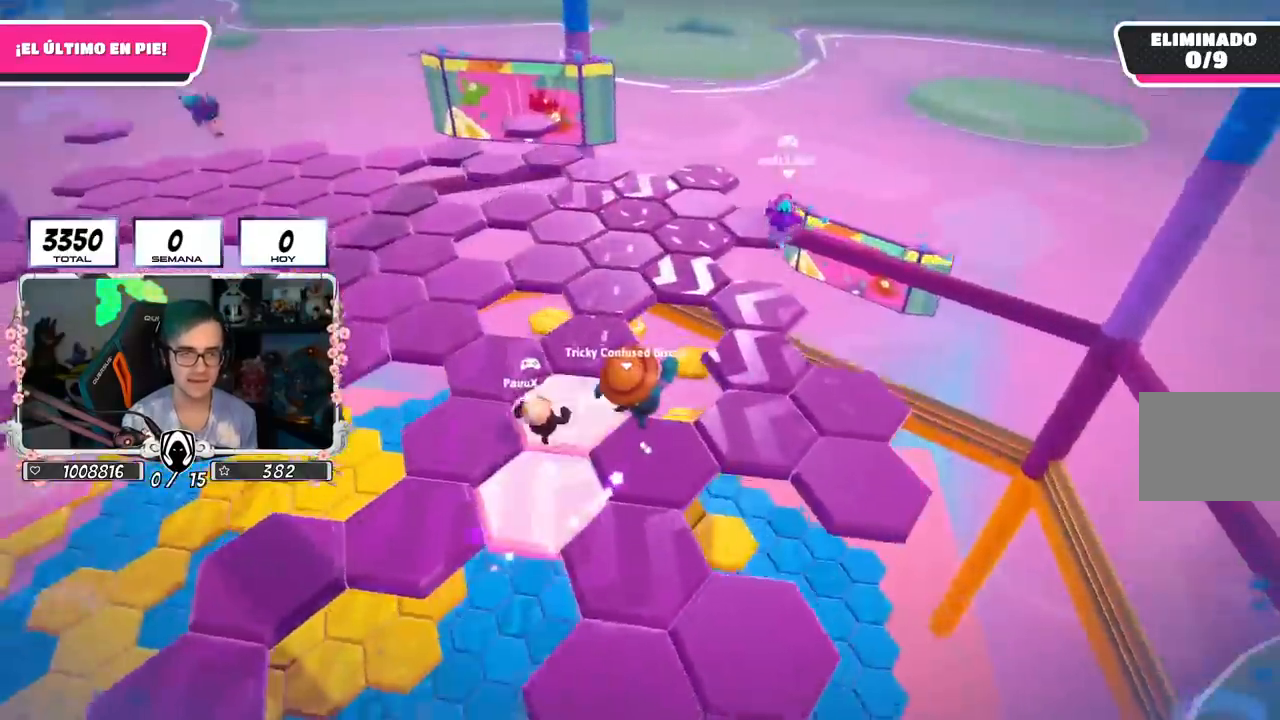
{"buttons": [], "left_stick": "down", "right_stick": "down-left", "events": [[133, "left_stick", "right"], [167, "right_stick", "down-left"], [283, "left_stick", "down-right"], [333, "right_stick", "center"], [450, "right_stick", "down-left"], [484, "left_stick", "down"]]}
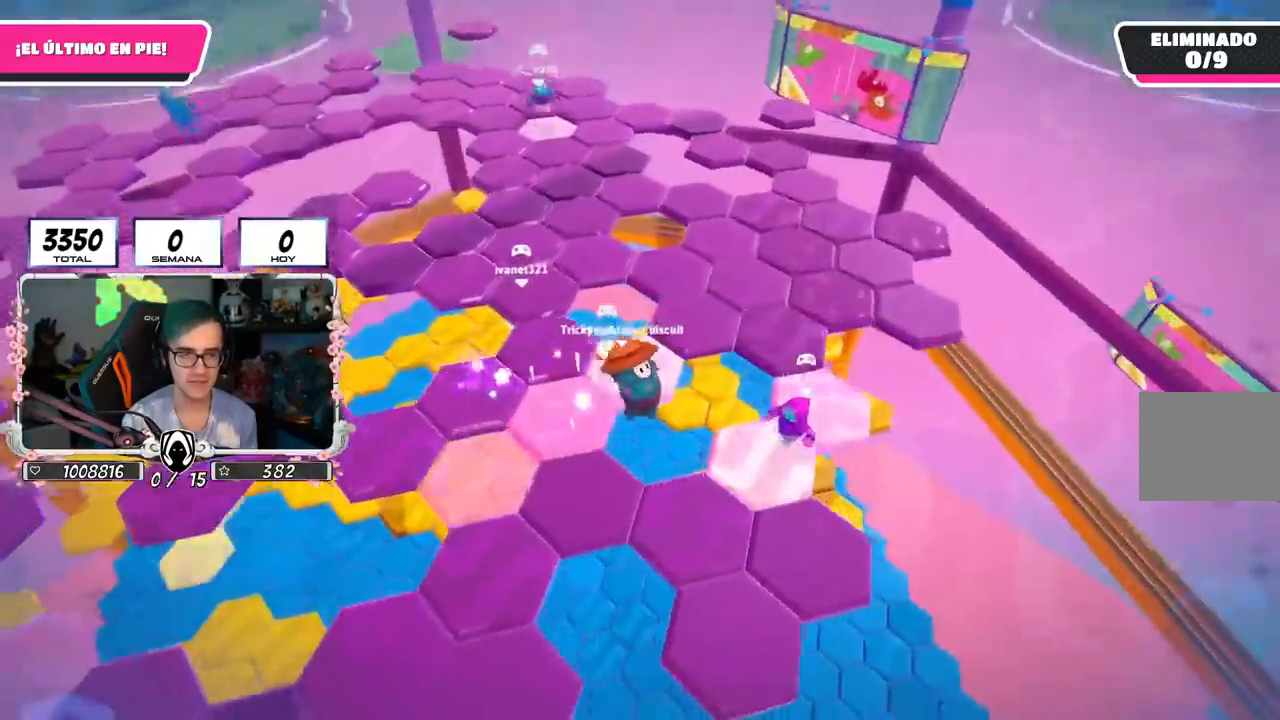
{"buttons": [], "left_stick": "left", "right_stick": "center", "events": [[150, "right_stick", "center"], [451, "left_stick", "left"]]}
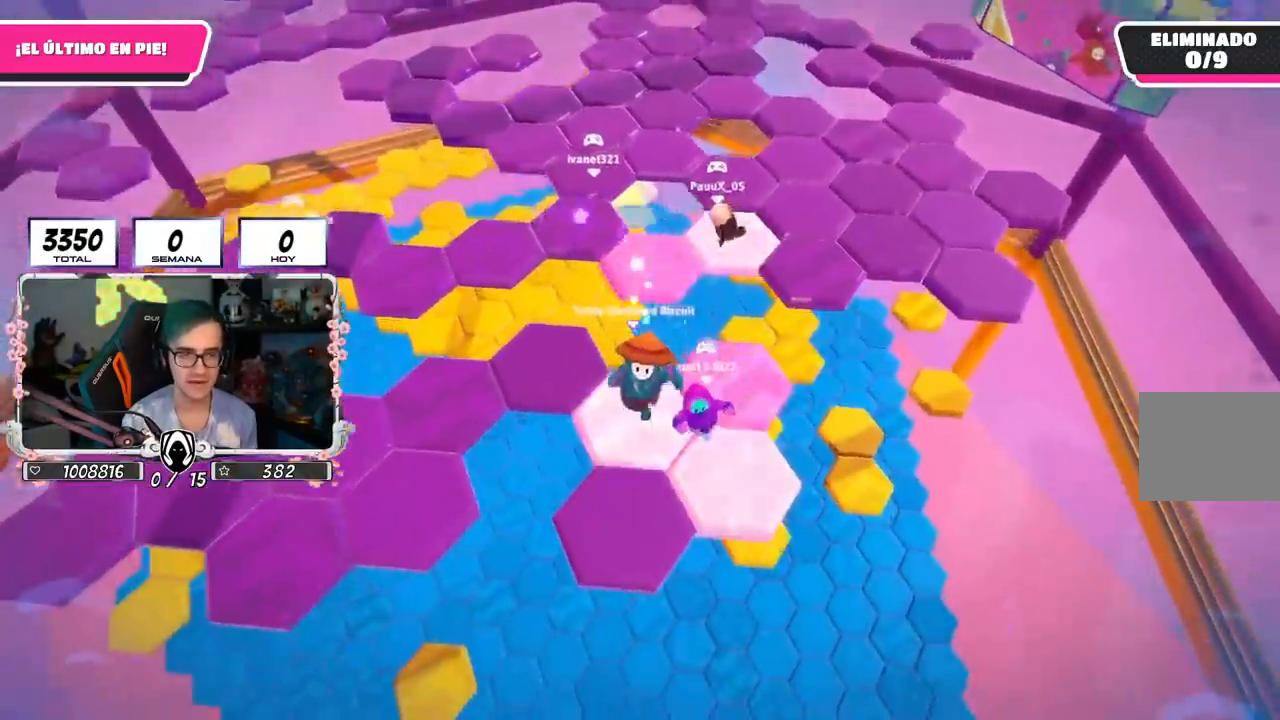
{"buttons": [], "left_stick": "up-left", "right_stick": "center", "events": [[117, "left_stick", "up-left"], [233, "right_stick", "left"], [367, "right_stick", "center"]]}
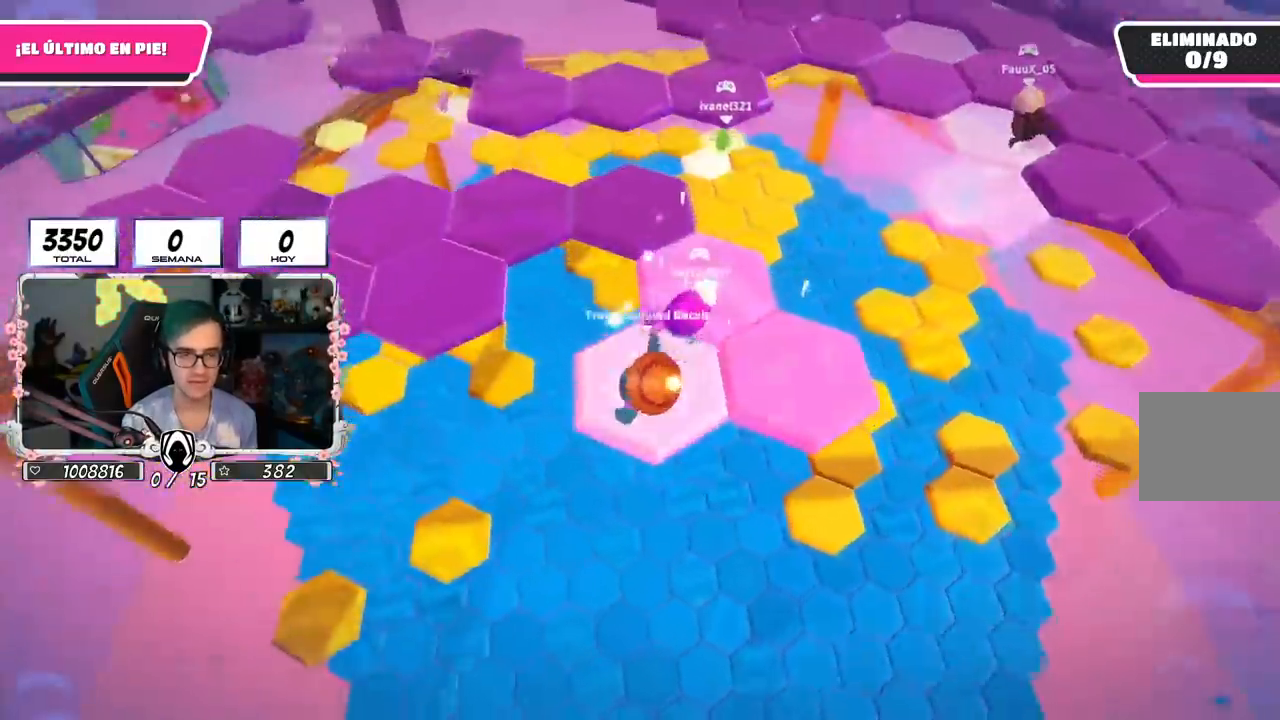
{"buttons": [], "left_stick": "up-left", "right_stick": "center", "events": [[100, "CROSS", "down"], [301, "CROSS", "up"]]}
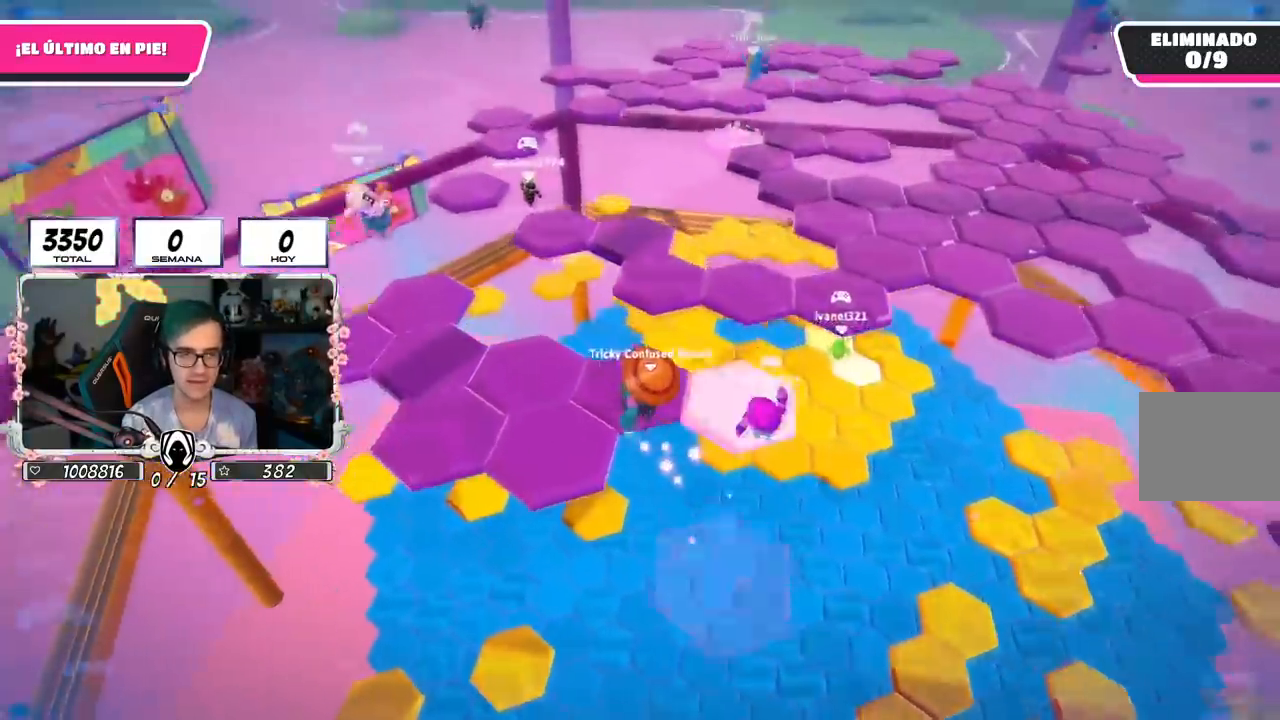
{"buttons": [], "left_stick": "down-right", "right_stick": "center", "events": [[67, "right_stick", "down"], [267, "left_stick", "center"], [317, "left_stick", "down-right"], [500, "right_stick", "center"]]}
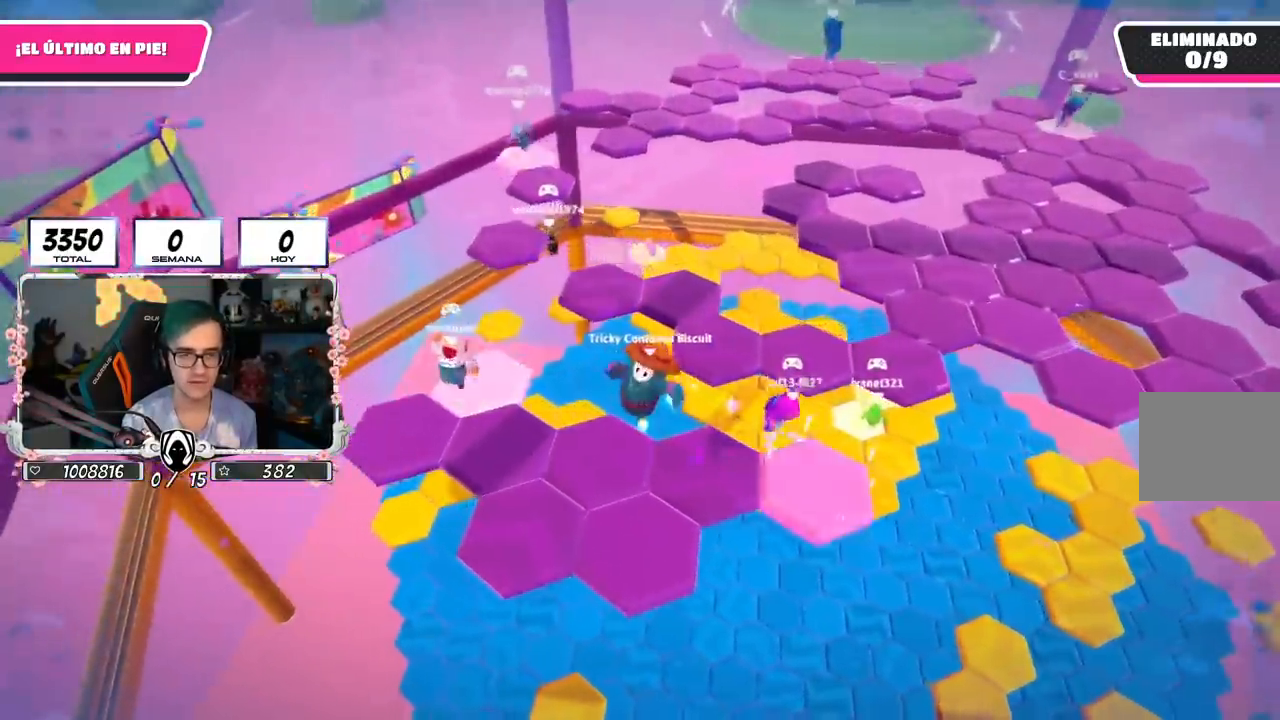
{"buttons": [], "left_stick": "center", "right_stick": "center", "events": [[301, "R1", "down"], [317, "left_stick", "right"], [417, "R1", "up"], [417, "left_stick", "center"]]}
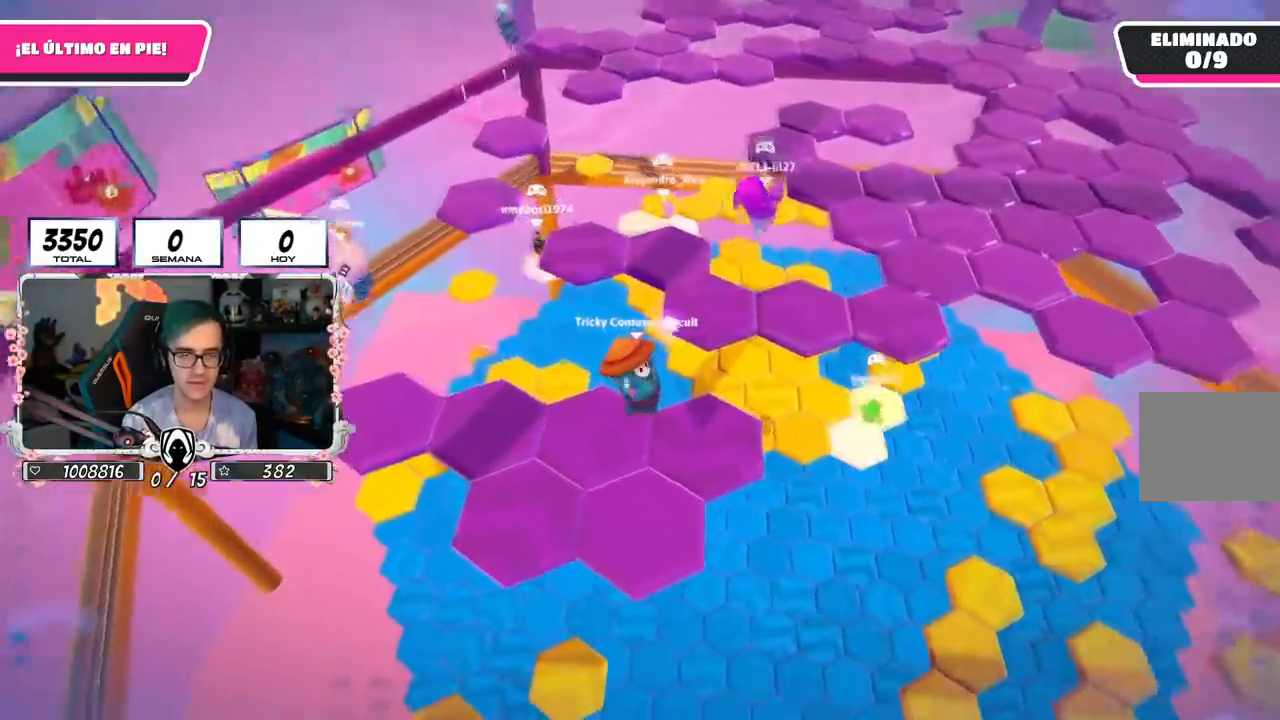
{"buttons": [], "left_stick": "up", "right_stick": "down", "events": [[33, "left_stick", "right"], [150, "left_stick", "up"], [167, "right_stick", "down"]]}
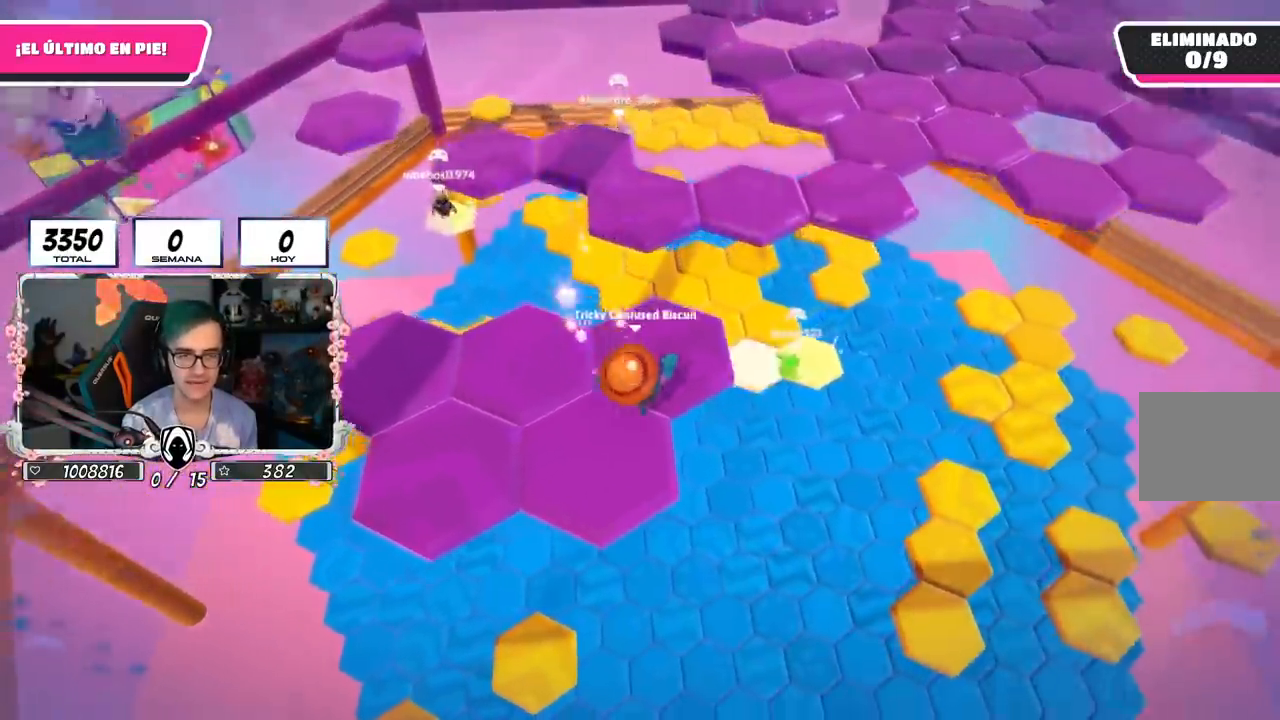
{"buttons": [], "left_stick": "up-right", "right_stick": "center", "events": [[117, "left_stick", "up-right"], [150, "right_stick", "center"], [284, "CROSS", "down"], [451, "CROSS", "up"]]}